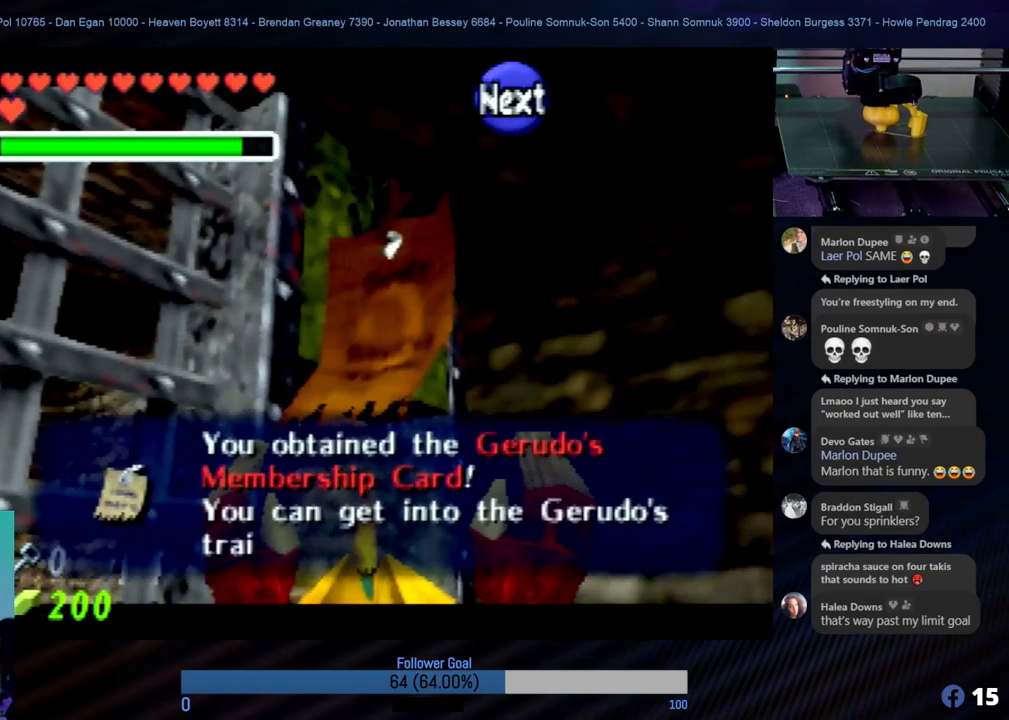
Gameplay with a controller (Nintendo layout); each line is a JSON object with the inputs held at the frame after it. "events" lists button and stick changes between this image and that frame as [ms after this image, input, new state], when the widget could be followed in between. Not read: L1 L3 R3.
{"buttons": [], "left_stick": "center", "events": [[68, "A", "down"], [219, "A", "up"]]}
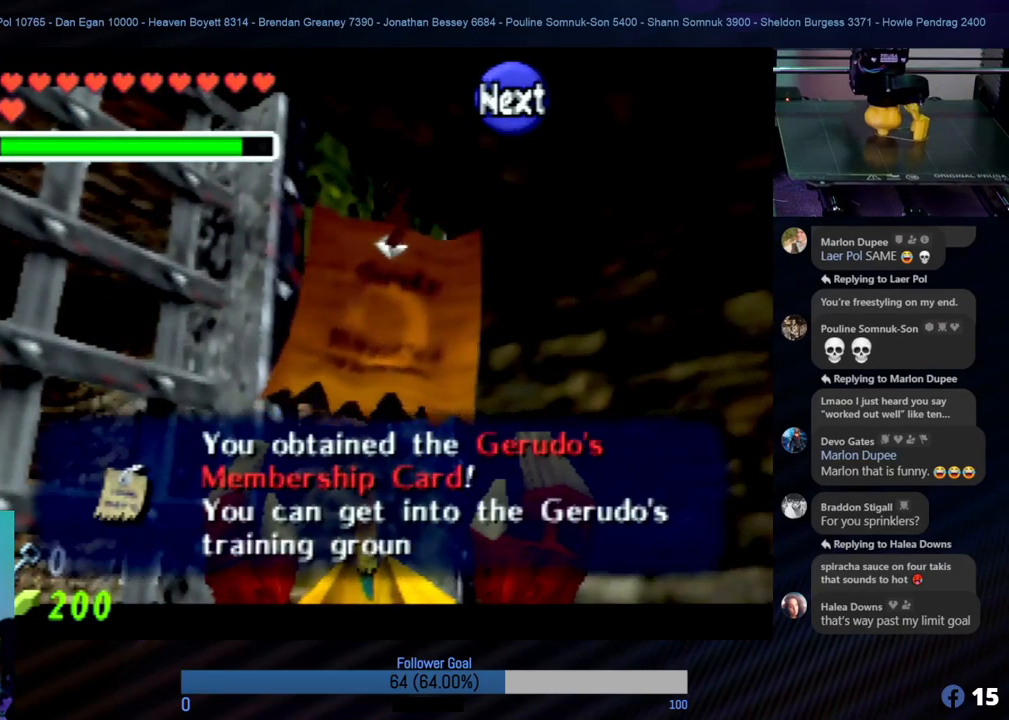
{"buttons": [], "left_stick": "center", "events": [[84, "A", "down"], [236, "A", "up"]]}
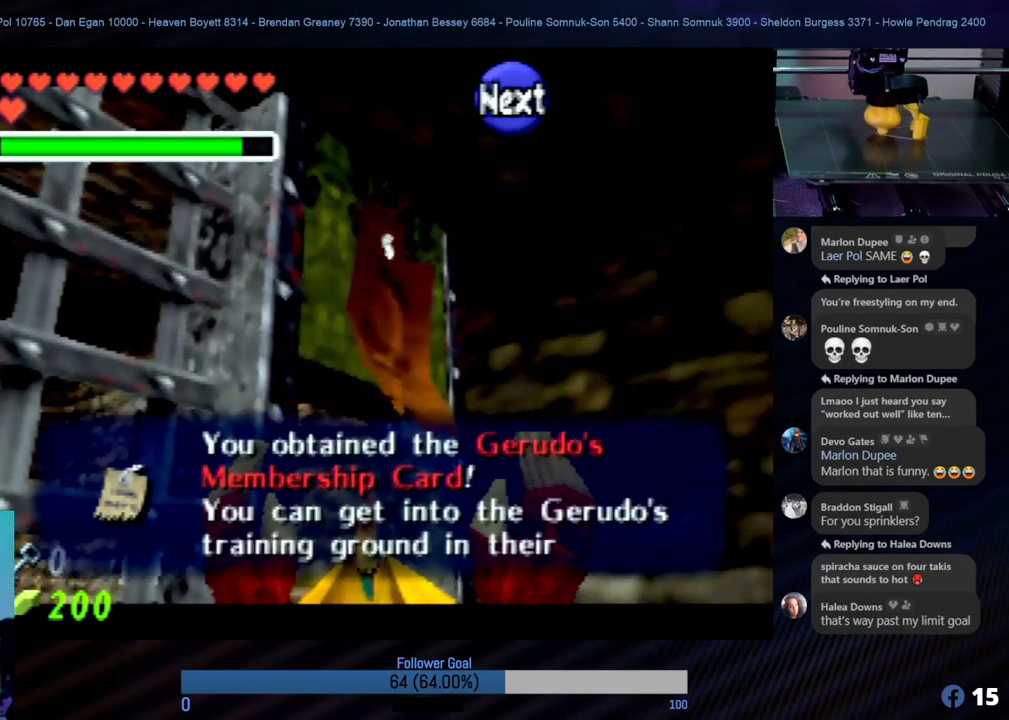
{"buttons": [], "left_stick": "center", "events": [[34, "A", "down"], [186, "A", "up"], [354, "A", "down"], [489, "A", "up"]]}
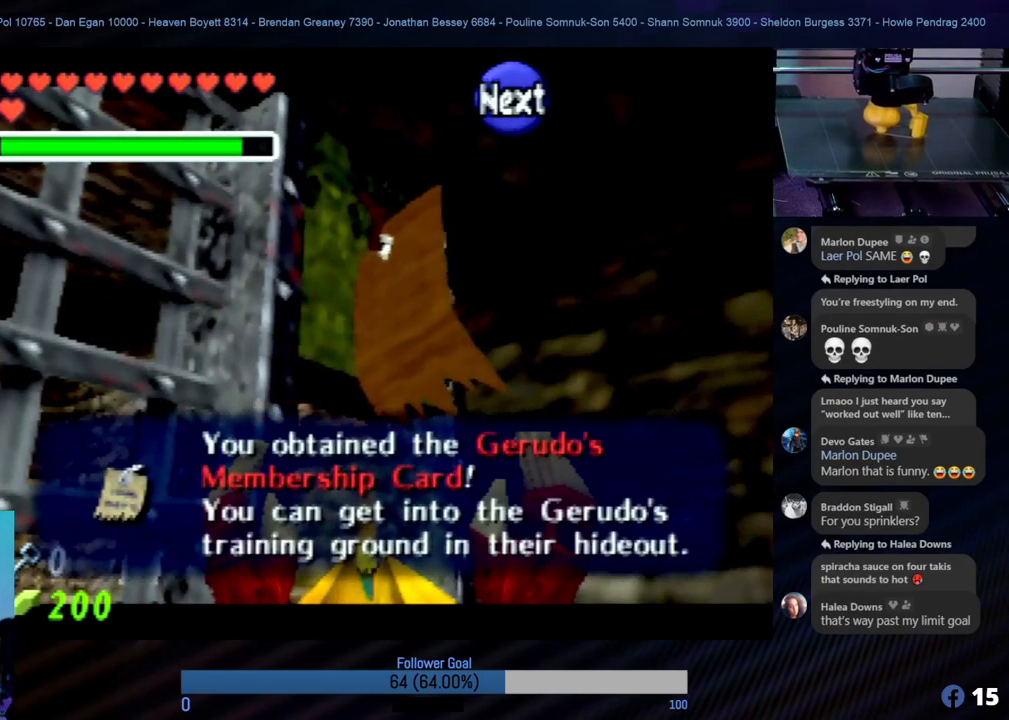
{"buttons": [], "left_stick": "center", "events": [[118, "A", "down"], [270, "A", "up"], [388, "A", "down"], [472, "A", "up"]]}
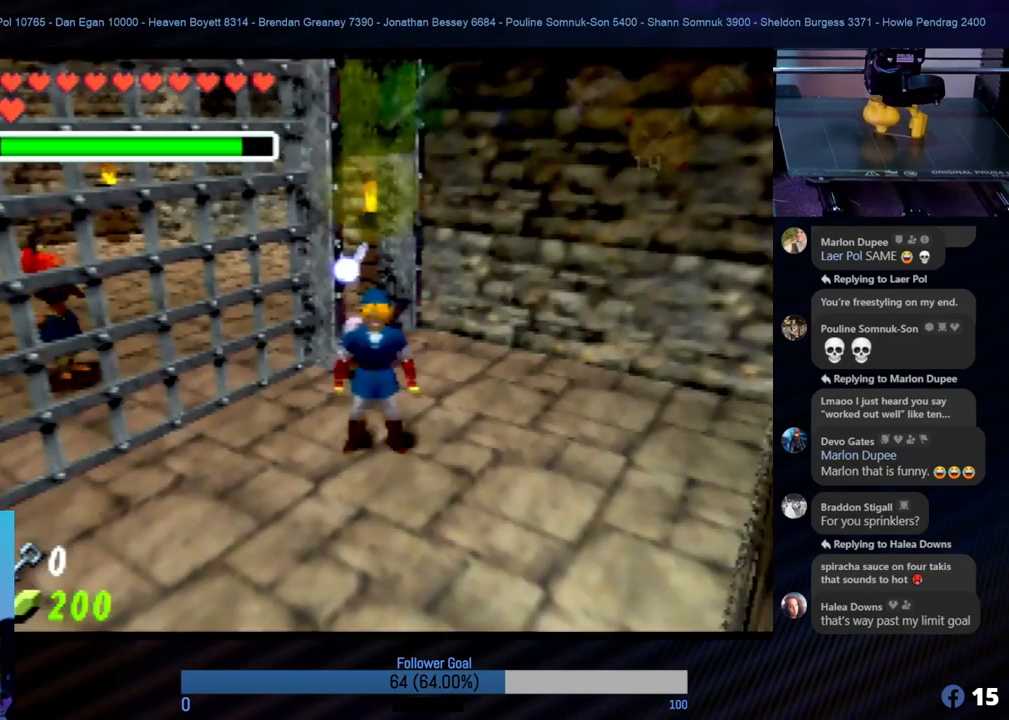
{"buttons": [], "left_stick": "center", "events": []}
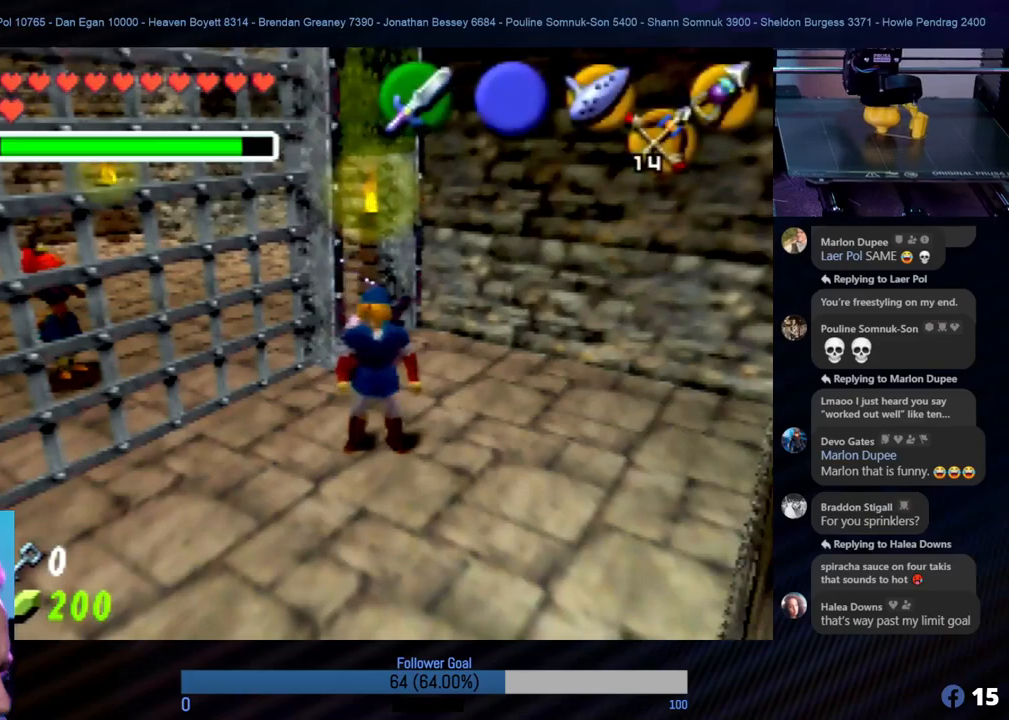
{"buttons": [], "left_stick": "center", "events": []}
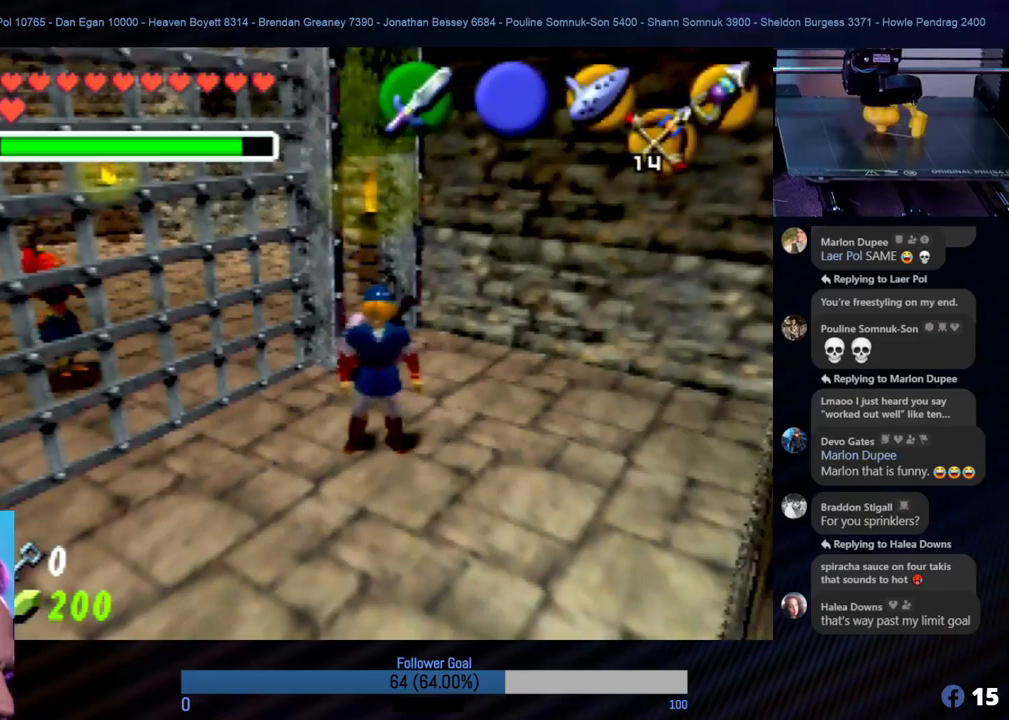
{"buttons": [], "left_stick": "center", "events": []}
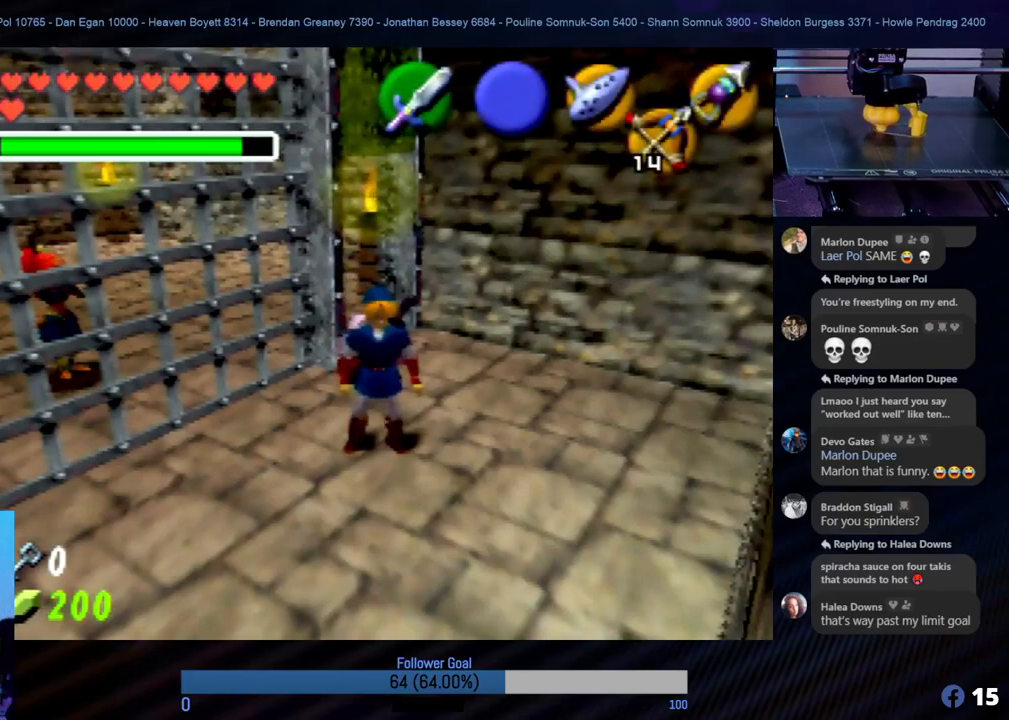
{"buttons": [], "left_stick": "center", "events": []}
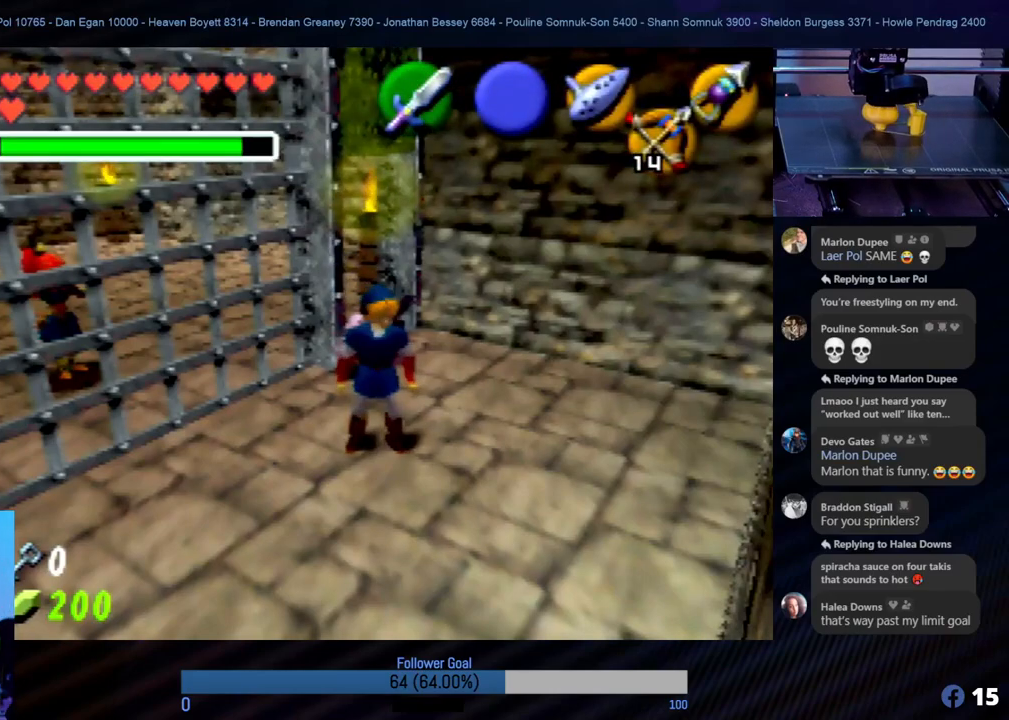
{"buttons": [], "left_stick": "center", "events": []}
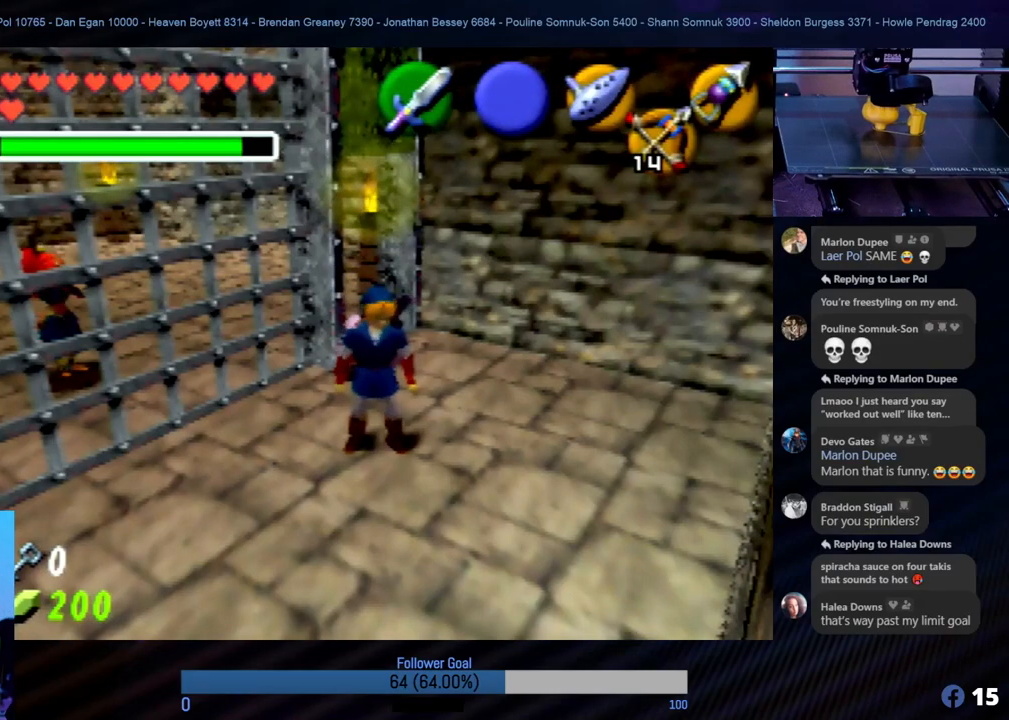
{"buttons": [], "left_stick": "center", "events": [[236, "A", "down"], [354, "A", "up"]]}
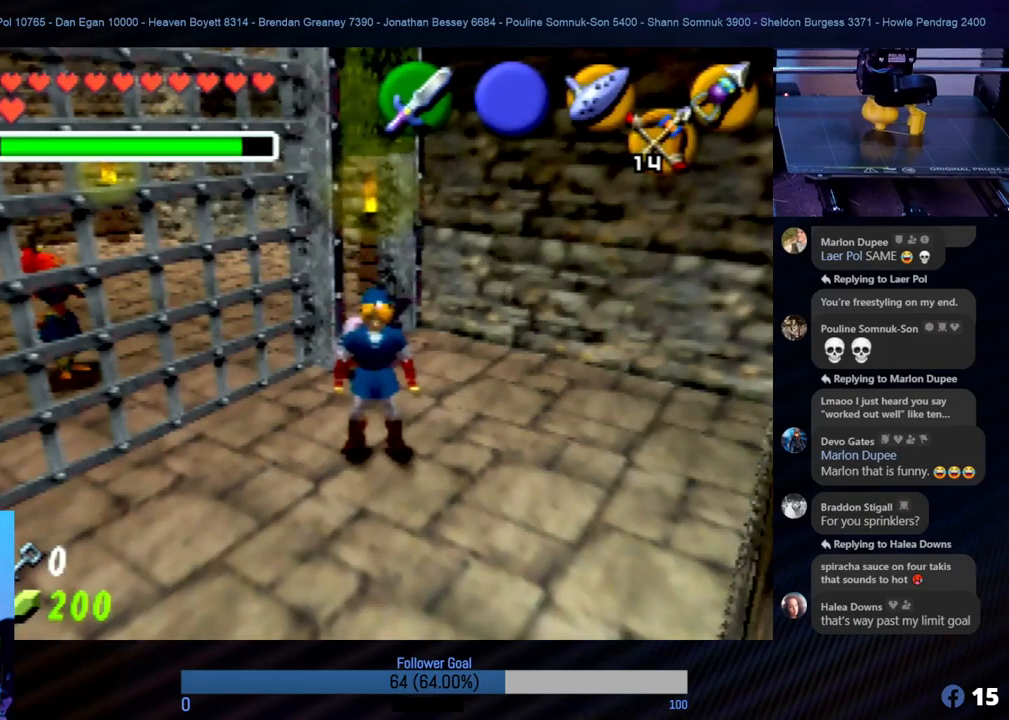
{"buttons": [], "left_stick": "center", "events": []}
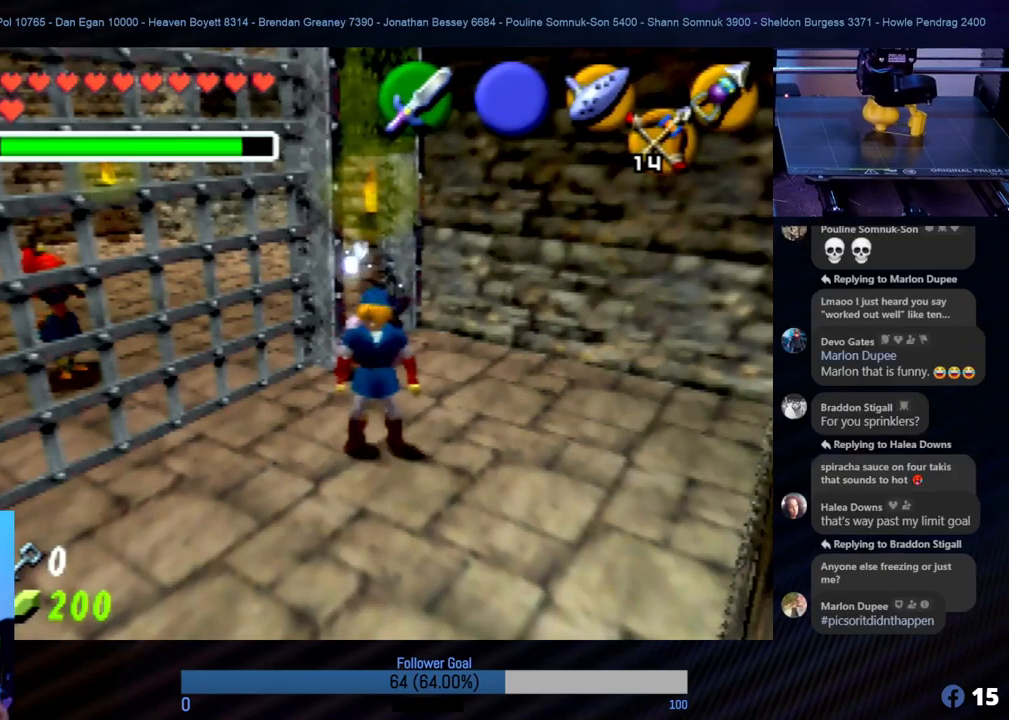
{"buttons": [], "left_stick": "center", "events": []}
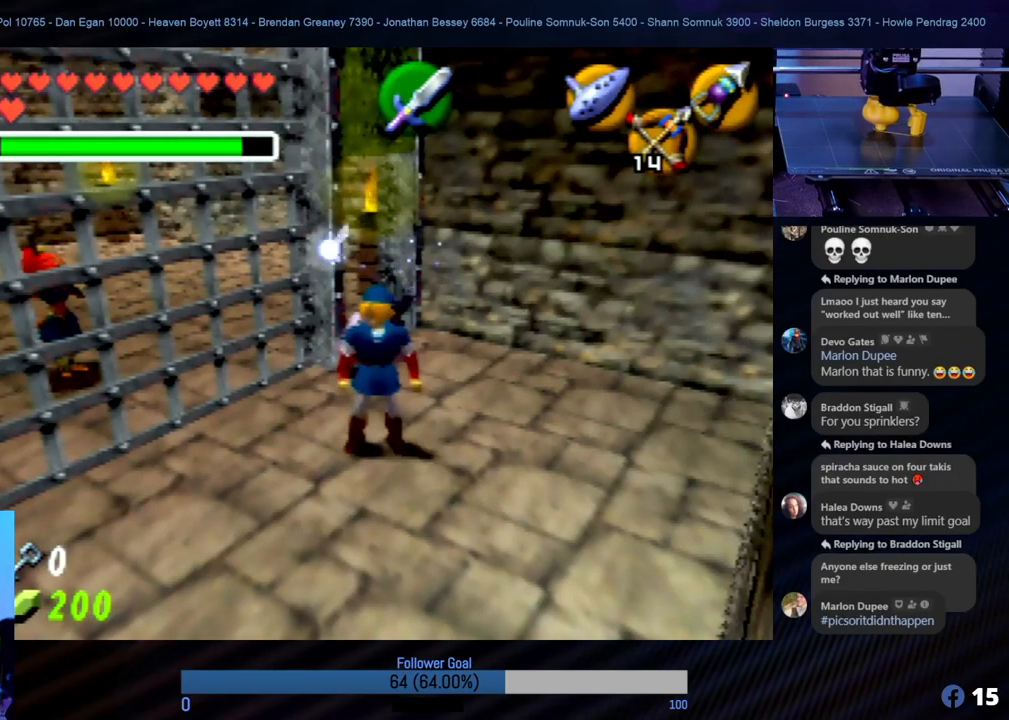
{"buttons": [], "left_stick": "center", "events": []}
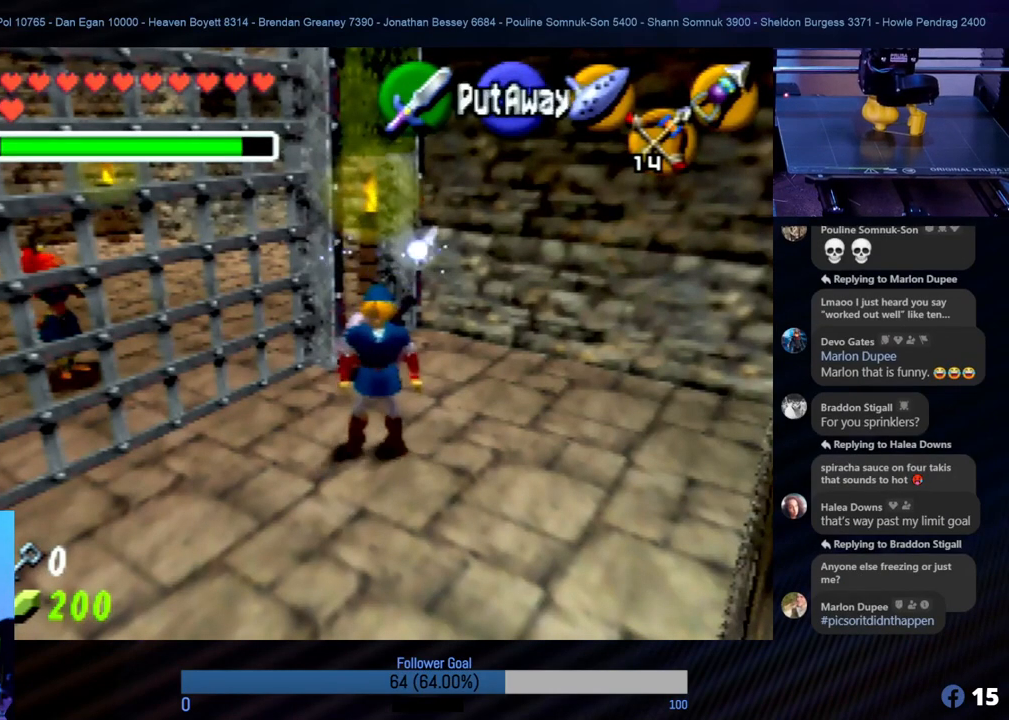
{"buttons": [], "left_stick": "up", "events": [[270, "left_stick", "up"]]}
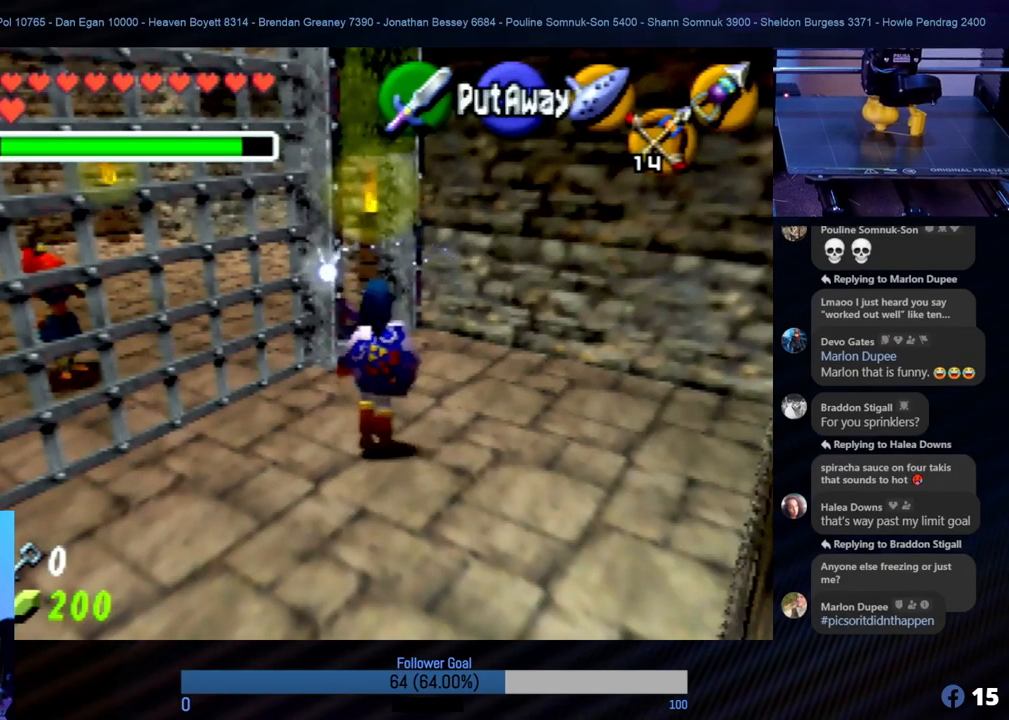
{"buttons": [], "left_stick": "up", "events": []}
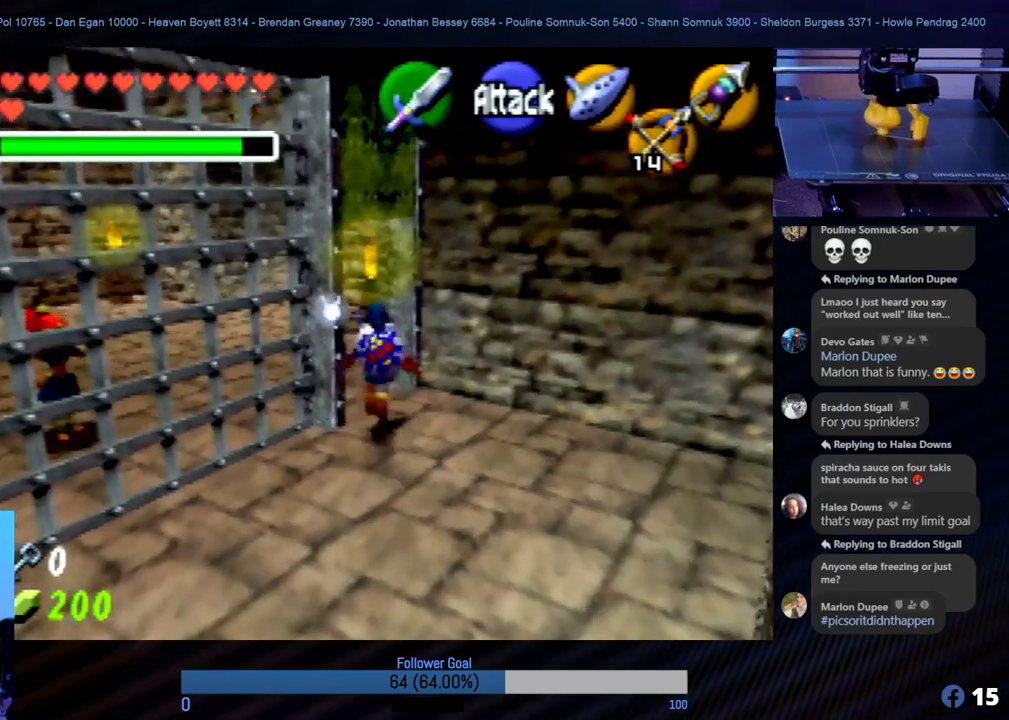
{"buttons": [], "left_stick": "up-left", "events": [[152, "left_stick", "up-right"], [286, "left_stick", "up"], [388, "left_stick", "up-left"]]}
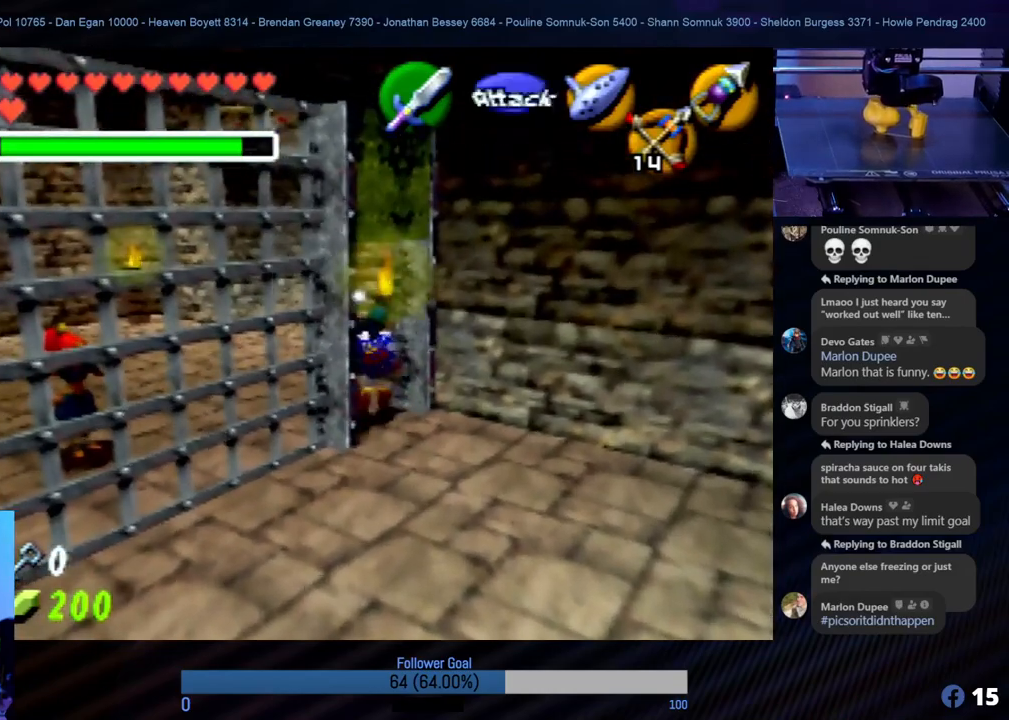
{"buttons": [], "left_stick": "center", "events": [[101, "Z", "down"], [303, "Z", "up"], [320, "left_stick", "center"]]}
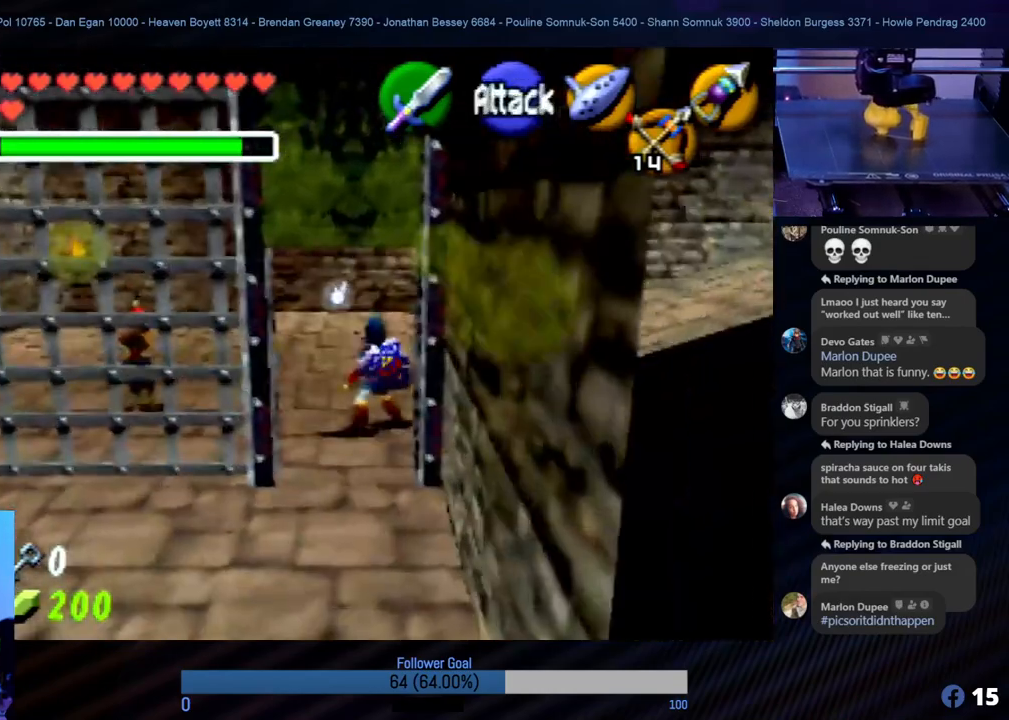
{"buttons": [], "left_stick": "up-left", "events": [[286, "left_stick", "up"], [489, "left_stick", "up-left"]]}
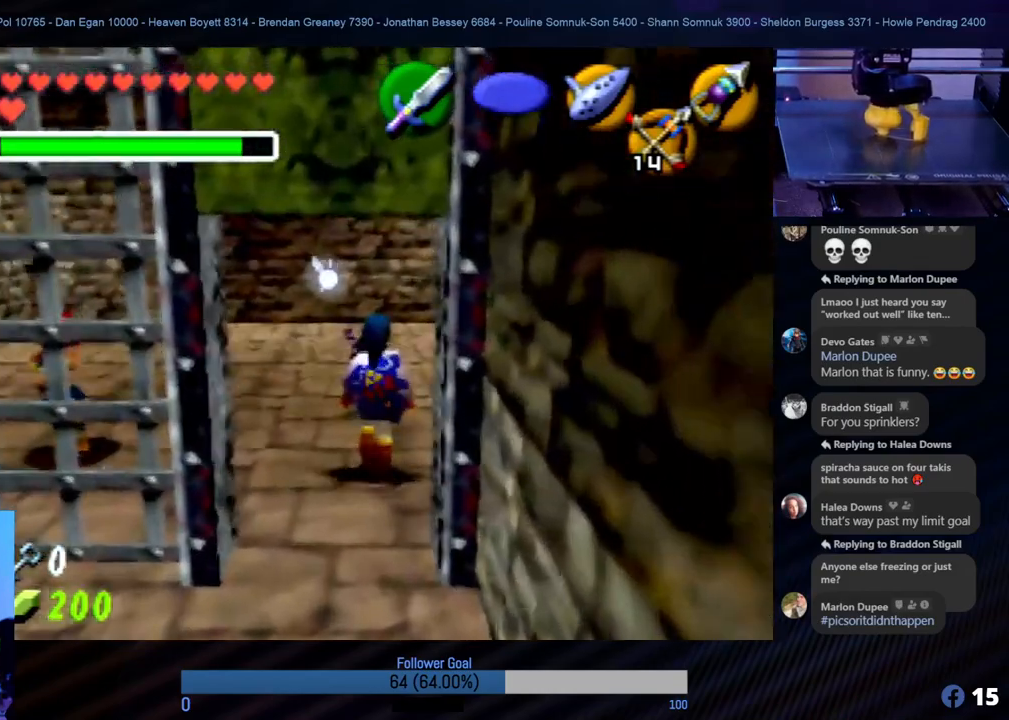
{"buttons": [], "left_stick": "center", "events": [[67, "left_stick", "left"], [202, "Z", "down"], [320, "left_stick", "center"], [387, "Z", "up"]]}
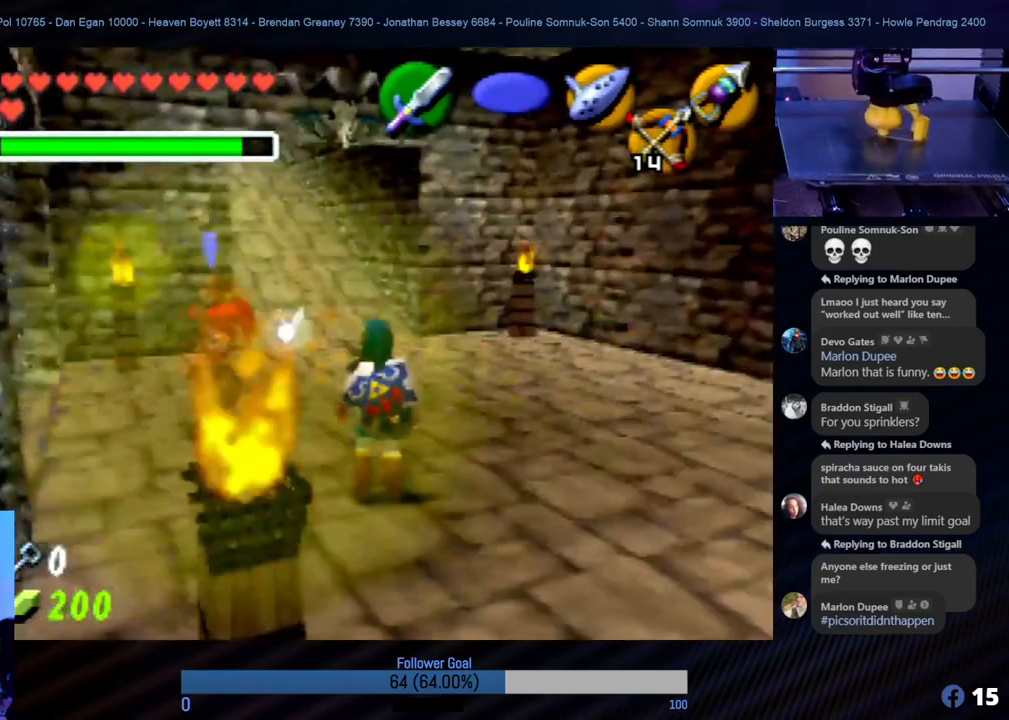
{"buttons": [], "left_stick": "up-left", "events": [[169, "left_stick", "left"], [287, "left_stick", "up"], [473, "left_stick", "up-left"]]}
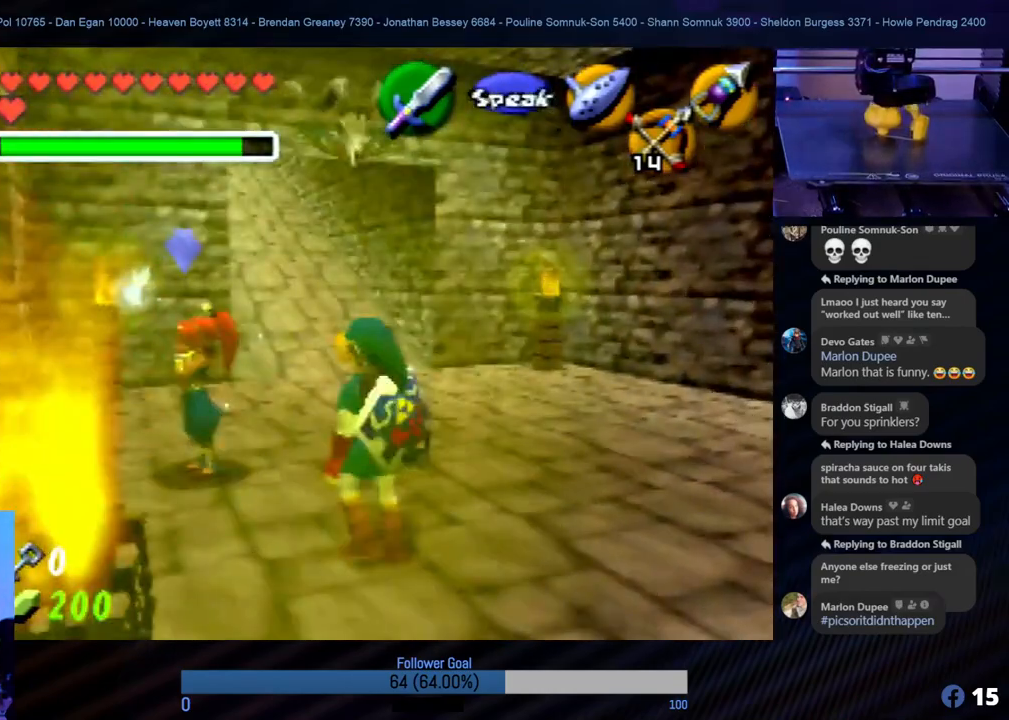
{"buttons": [], "left_stick": "center", "events": [[186, "left_stick", "center"], [220, "A", "down"], [338, "A", "up"]]}
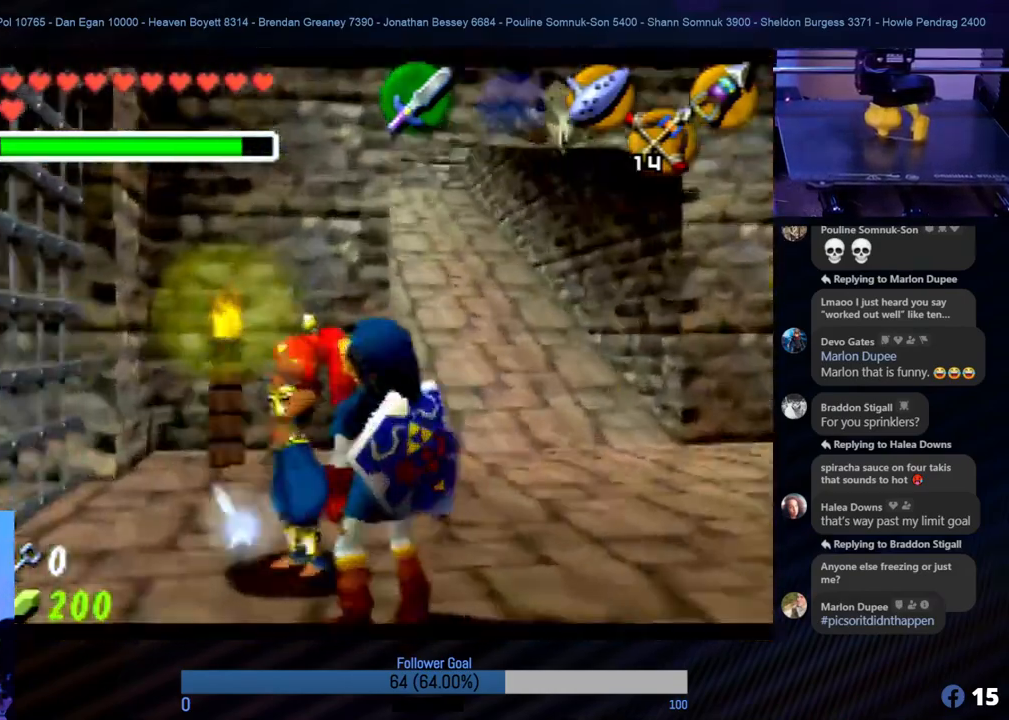
{"buttons": [], "left_stick": "center", "events": []}
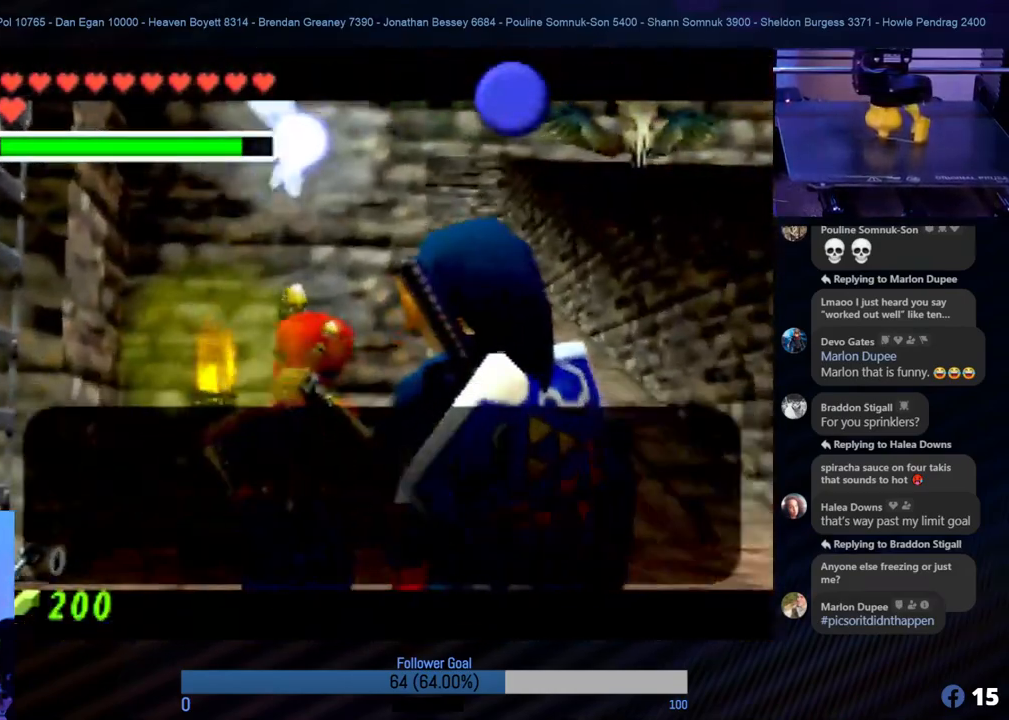
{"buttons": ["A"], "left_stick": "center", "events": [[34, "A", "down"], [169, "A", "up"], [422, "A", "down"]]}
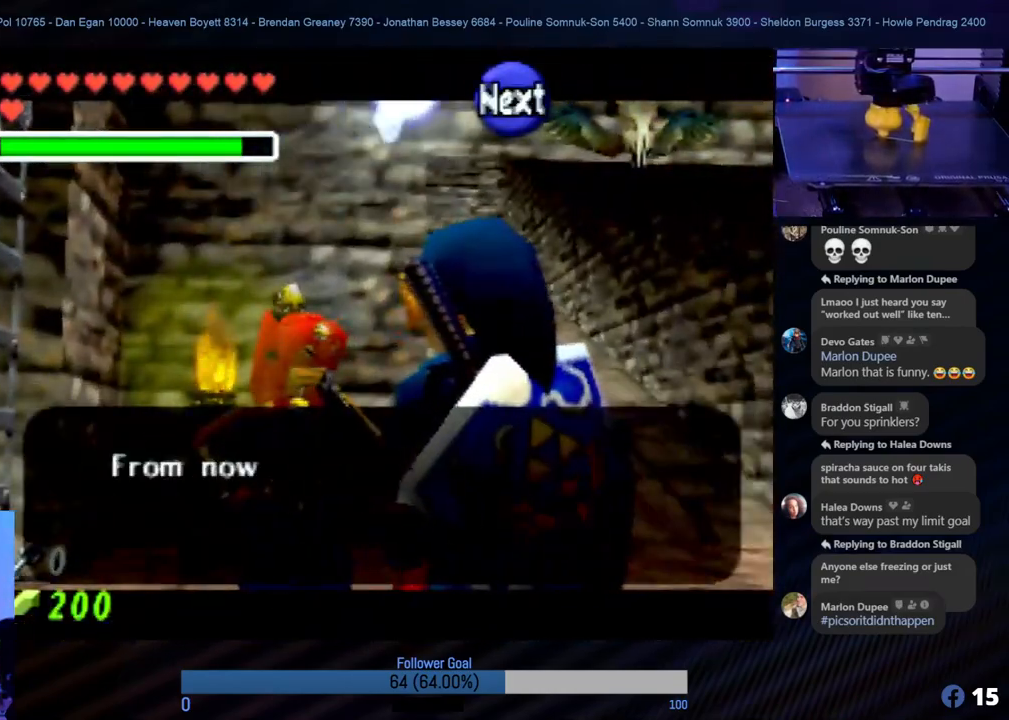
{"buttons": ["A"], "left_stick": "center", "events": [[51, "A", "up"], [169, "A", "down"], [270, "A", "up"], [320, "A", "down"], [422, "A", "up"], [506, "A", "down"]]}
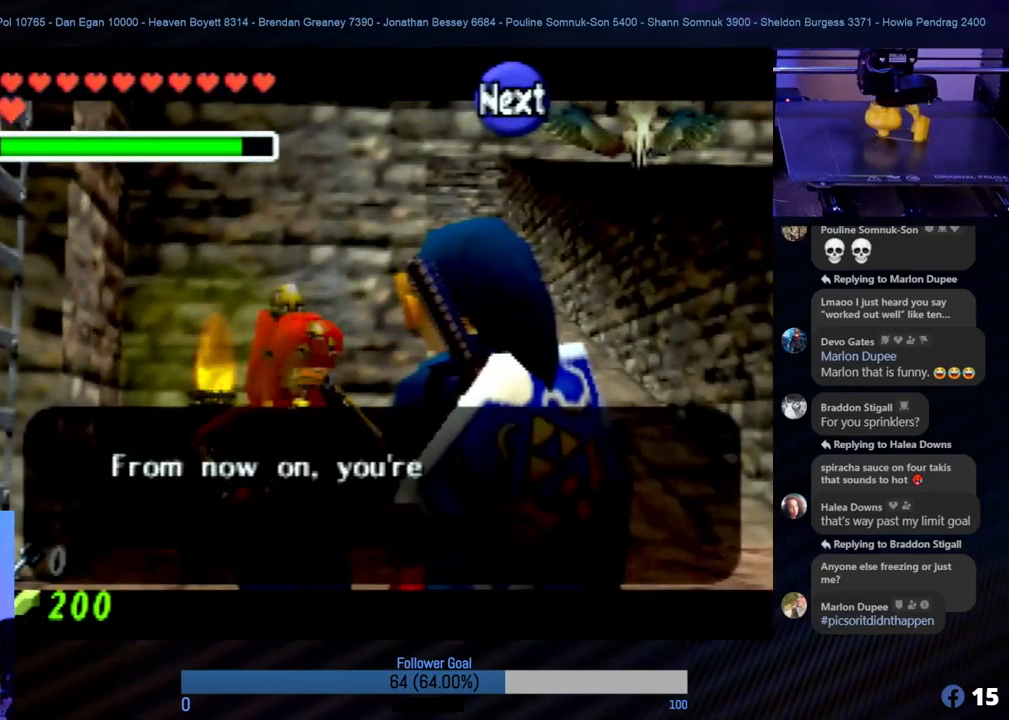
{"buttons": [], "left_stick": "center", "events": [[51, "A", "up"], [135, "A", "down"], [219, "A", "up"], [287, "A", "down"], [489, "A", "up"]]}
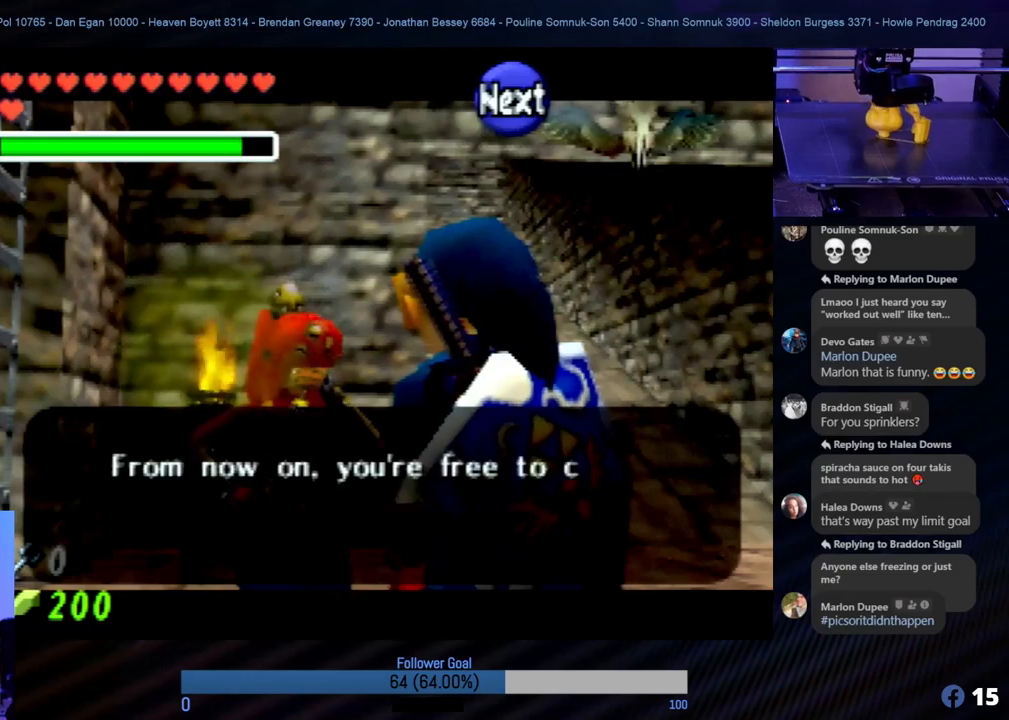
{"buttons": ["A"], "left_stick": "center", "events": [[84, "A", "down"], [202, "A", "up"], [303, "A", "down"], [388, "A", "up"], [489, "A", "down"]]}
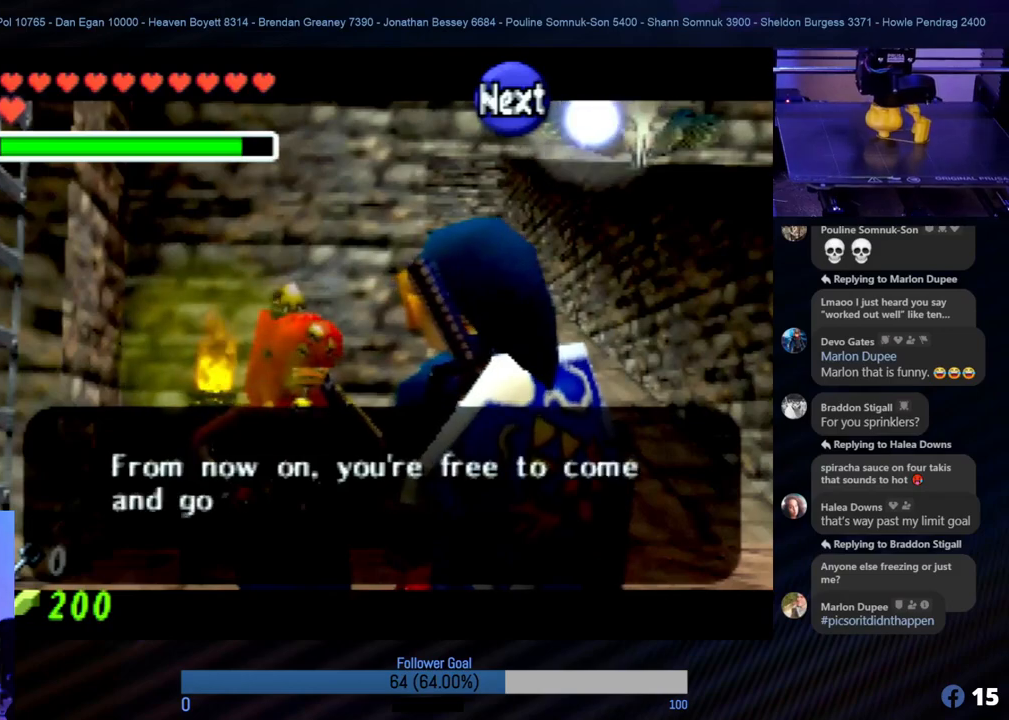
{"buttons": ["A"], "left_stick": "center", "events": [[34, "A", "up"], [135, "A", "down"], [202, "A", "up"], [270, "A", "down"], [371, "A", "up"], [405, "A", "down"]]}
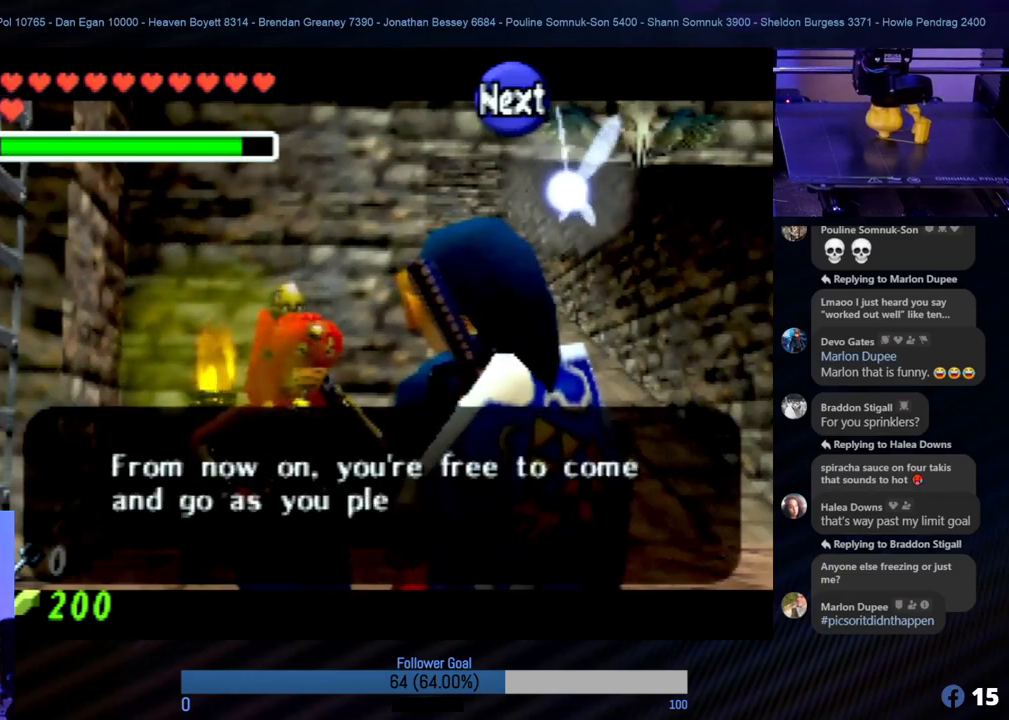
{"buttons": ["A"], "left_stick": "center", "events": [[17, "A", "up"], [185, "A", "down"], [202, "A", "up"], [303, "A", "down"], [421, "A", "up"], [489, "A", "down"]]}
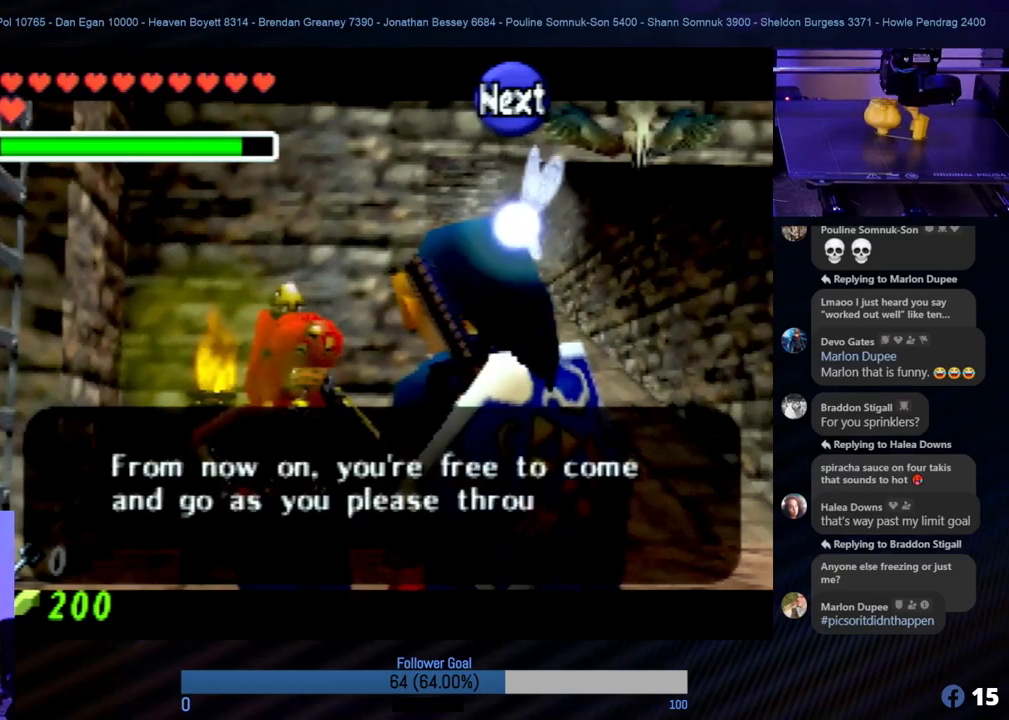
{"buttons": ["A"], "left_stick": "center", "events": [[118, "A", "up"], [168, "A", "down"], [253, "A", "up"], [303, "A", "down"], [404, "A", "up"], [455, "A", "down"]]}
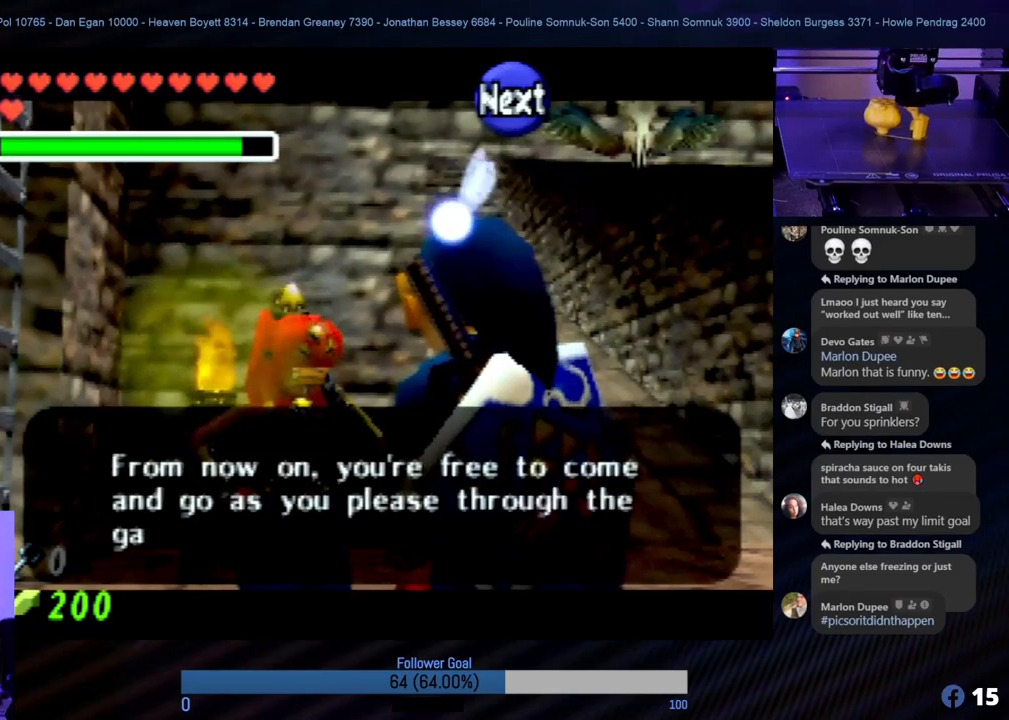
{"buttons": [], "left_stick": "center", "events": [[151, "A", "up"], [252, "A", "down"], [320, "A", "up"], [387, "A", "down"], [489, "A", "up"]]}